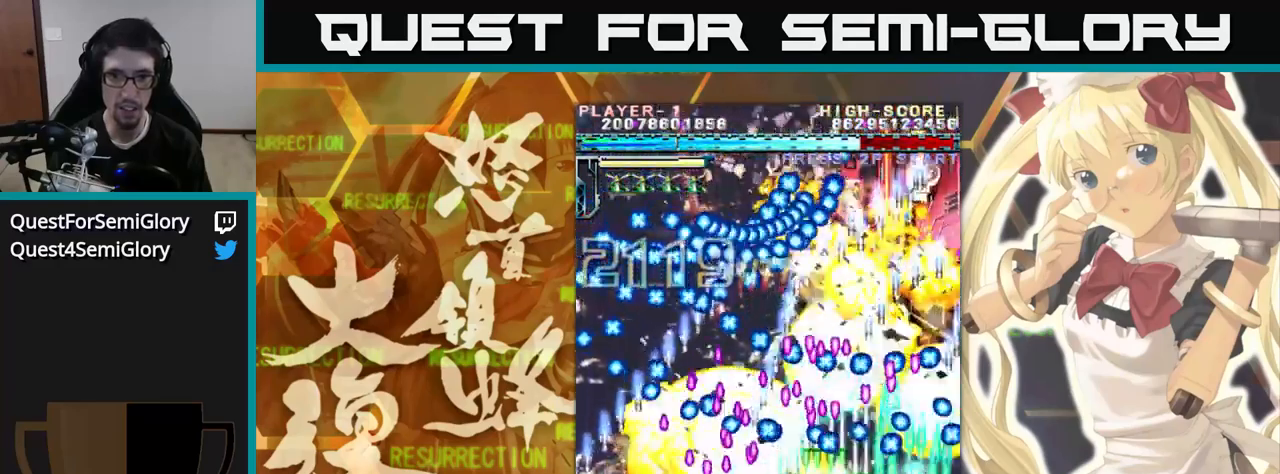
Gameplay with a controller (arcade stick); each line is a JSON object with the inputs held at the frame after it (dt_ms = milliseconds from this image to that frame). "events" lists button and stick changes between this image and that frame as [ms after this image, input, new state], when the widget could be followed in between. Not read: L3 R3.
{"dt_ms": 500, "buttons": [], "left_stick": "up", "events": [[50, "left_stick", "up-left"], [167, "left_stick", "up"]]}
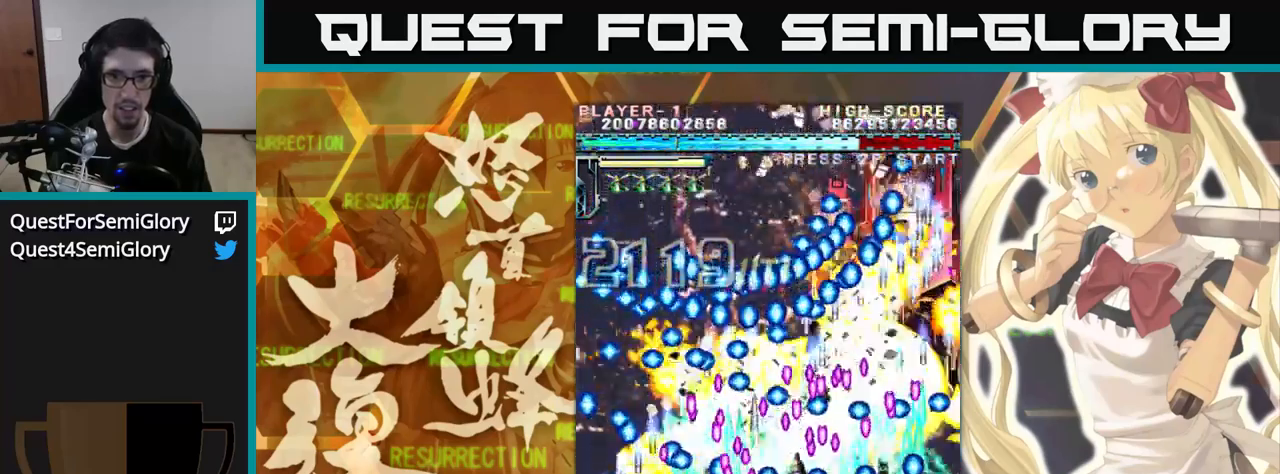
{"dt_ms": 500, "buttons": [], "left_stick": "up", "events": [[50, "left_stick", "up-left"], [167, "left_stick", "up"]]}
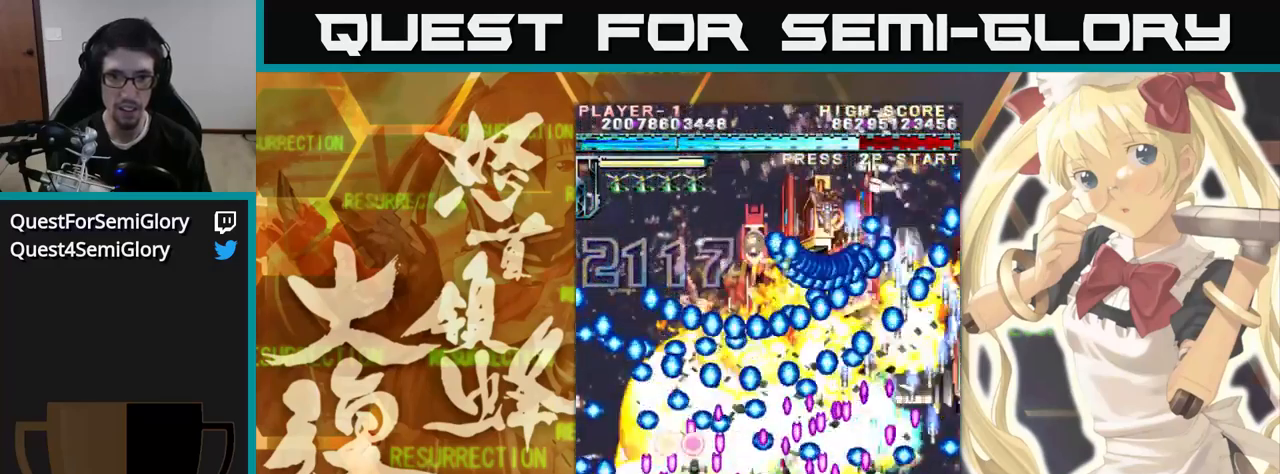
{"dt_ms": 500, "buttons": [], "left_stick": "up", "events": [[67, "left_stick", "up-left"], [200, "left_stick", "up"]]}
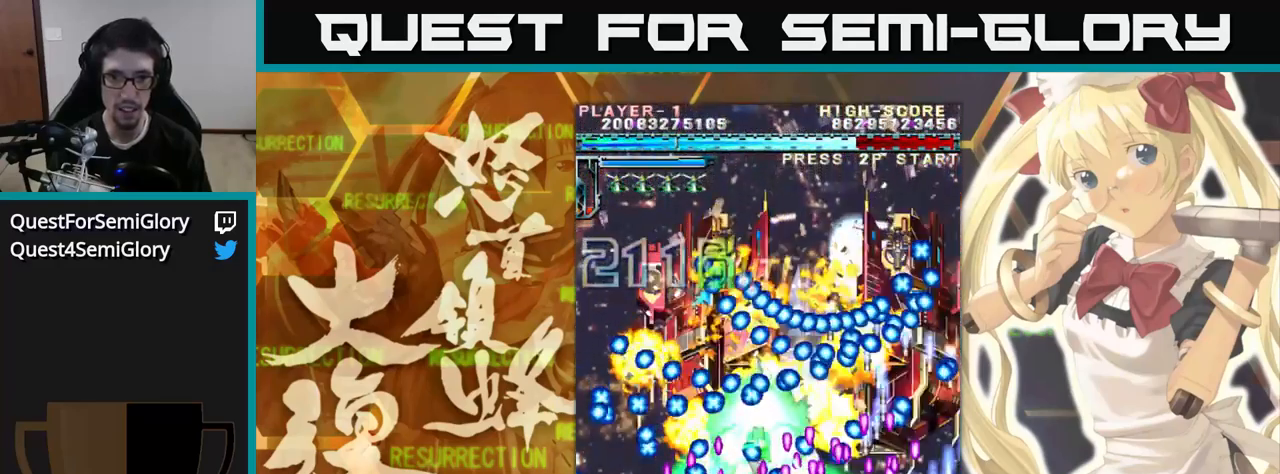
{"dt_ms": 500, "buttons": [], "left_stick": "up", "events": []}
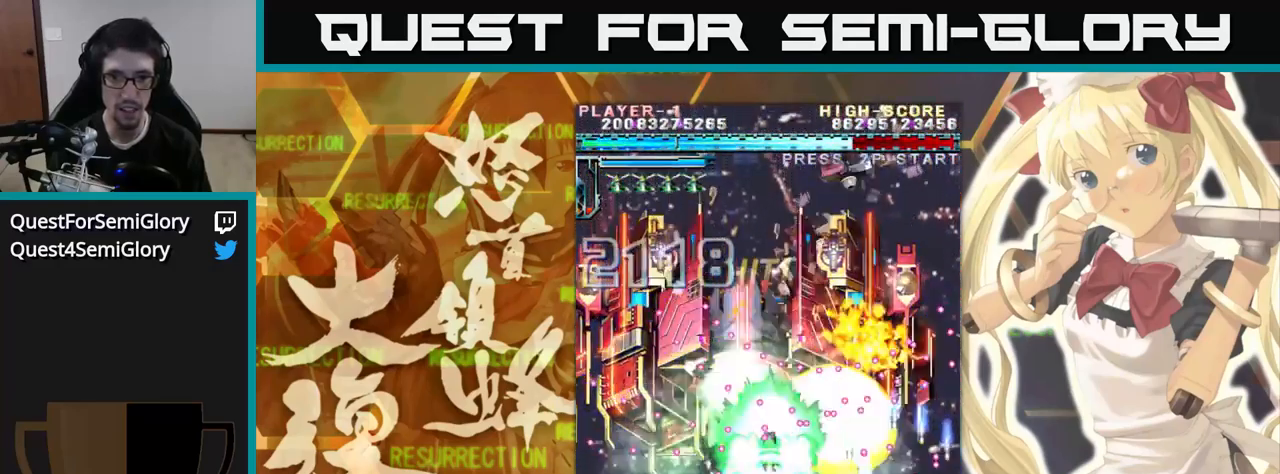
{"dt_ms": 500, "buttons": [], "left_stick": "up-left", "events": [[333, "left_stick", "up-left"]]}
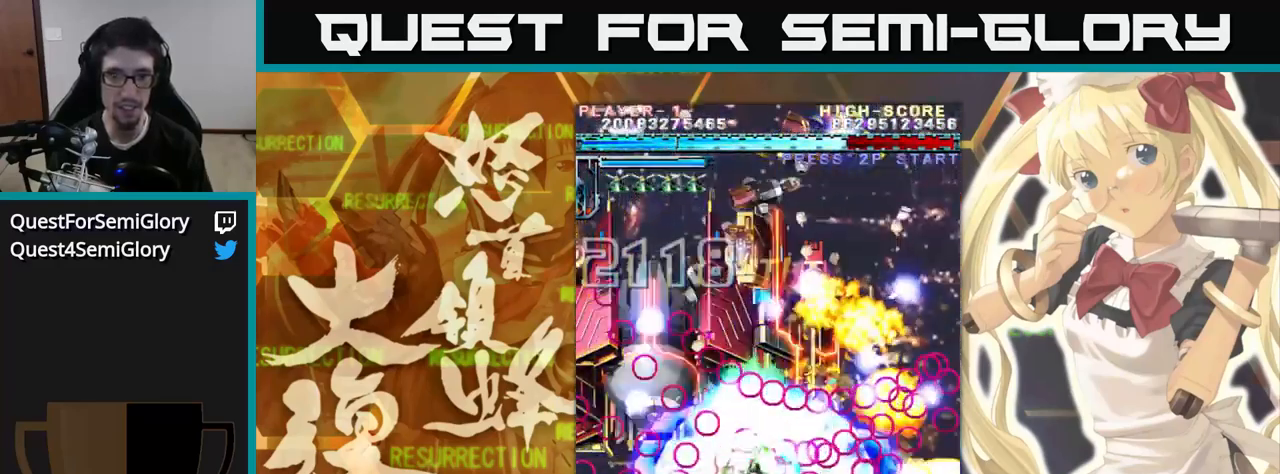
{"dt_ms": 500, "buttons": [], "left_stick": "up-left", "events": []}
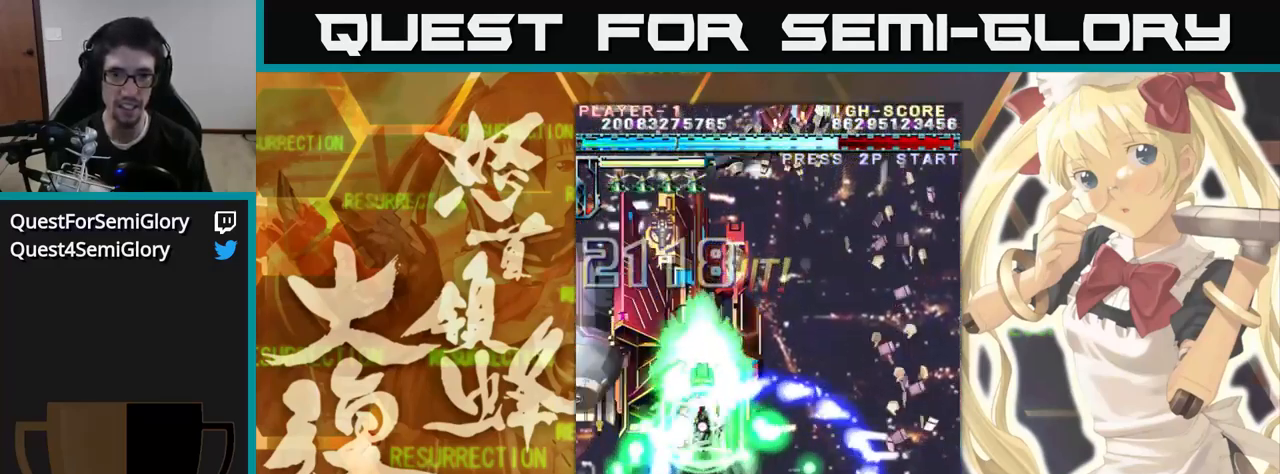
{"dt_ms": 500, "buttons": [], "left_stick": "up", "events": [[100, "left_stick", "up"]]}
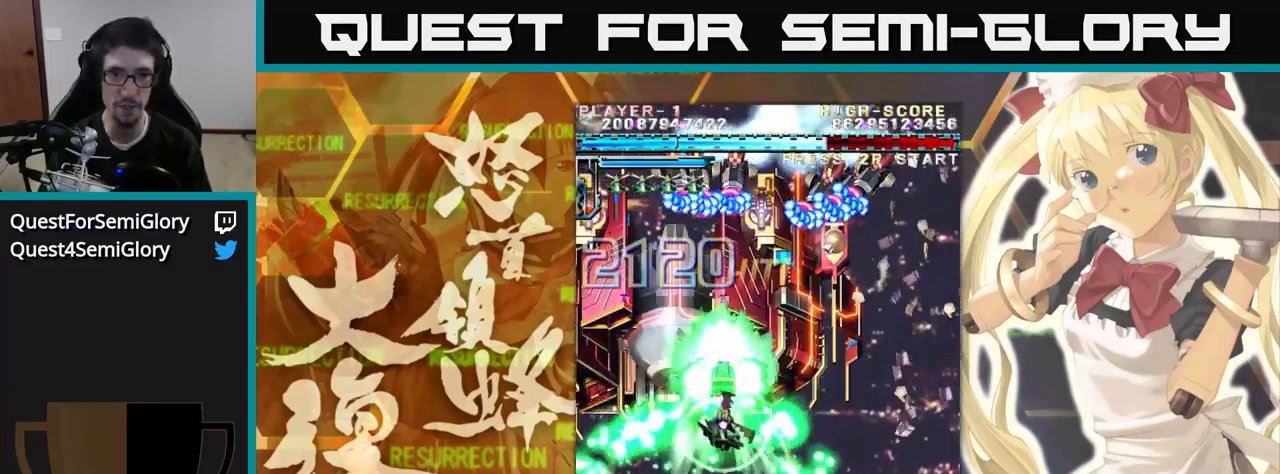
{"dt_ms": 500, "buttons": [], "left_stick": "up", "events": []}
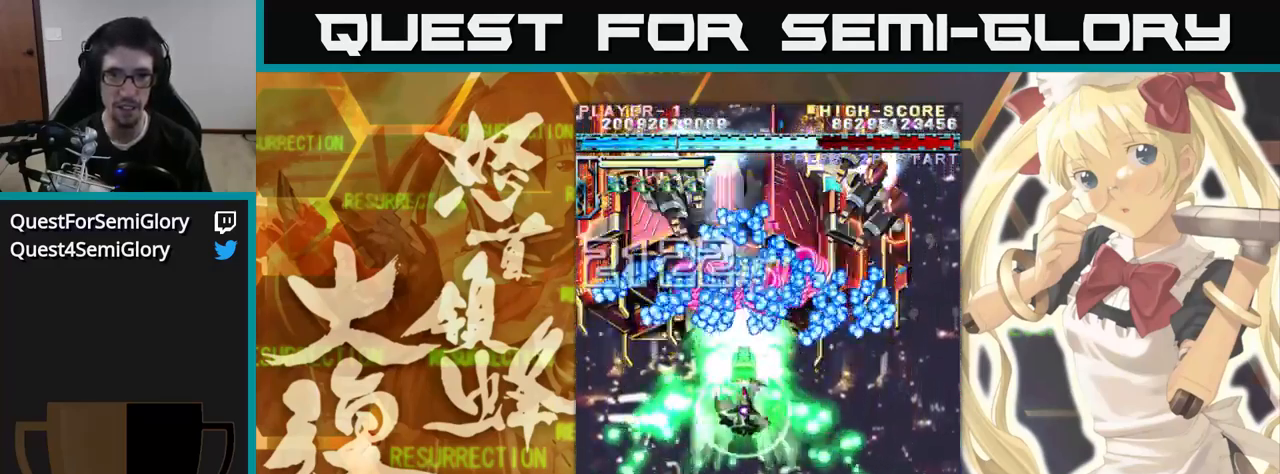
{"dt_ms": 500, "buttons": [], "left_stick": "up", "events": []}
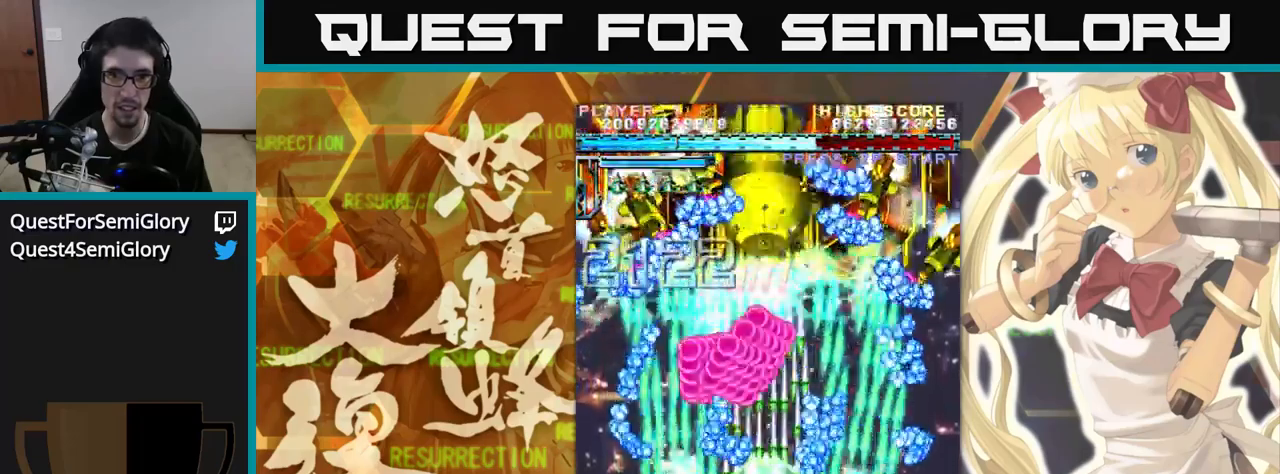
{"dt_ms": 500, "buttons": [], "left_stick": "up", "events": []}
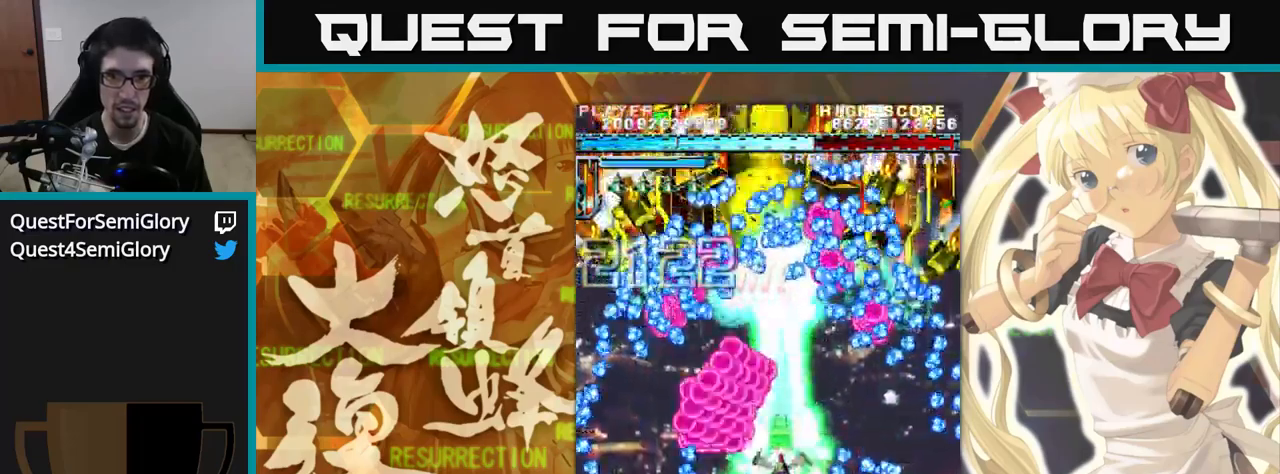
{"dt_ms": 500, "buttons": [], "left_stick": "up", "events": []}
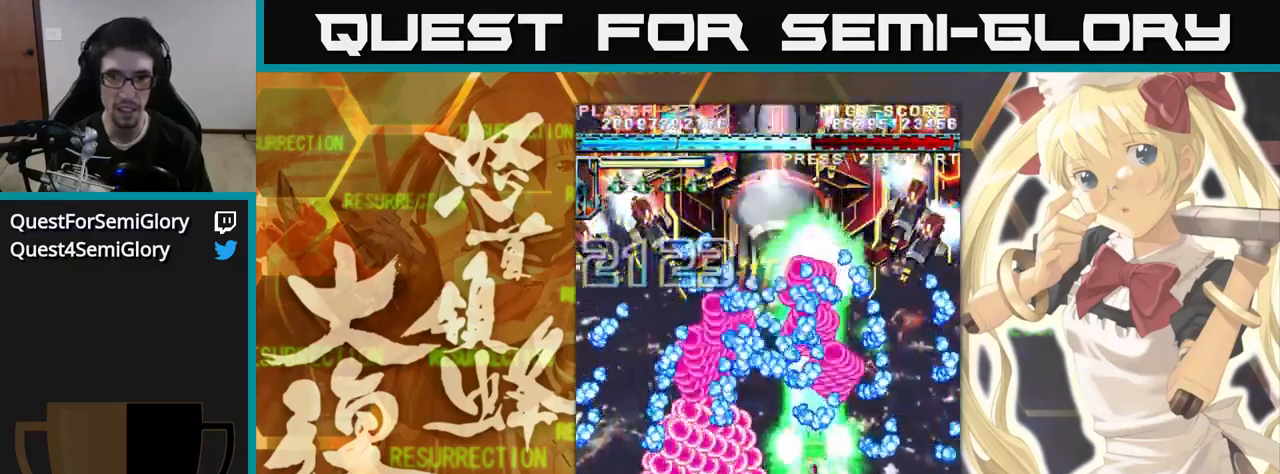
{"dt_ms": 500, "buttons": [], "left_stick": "up", "events": []}
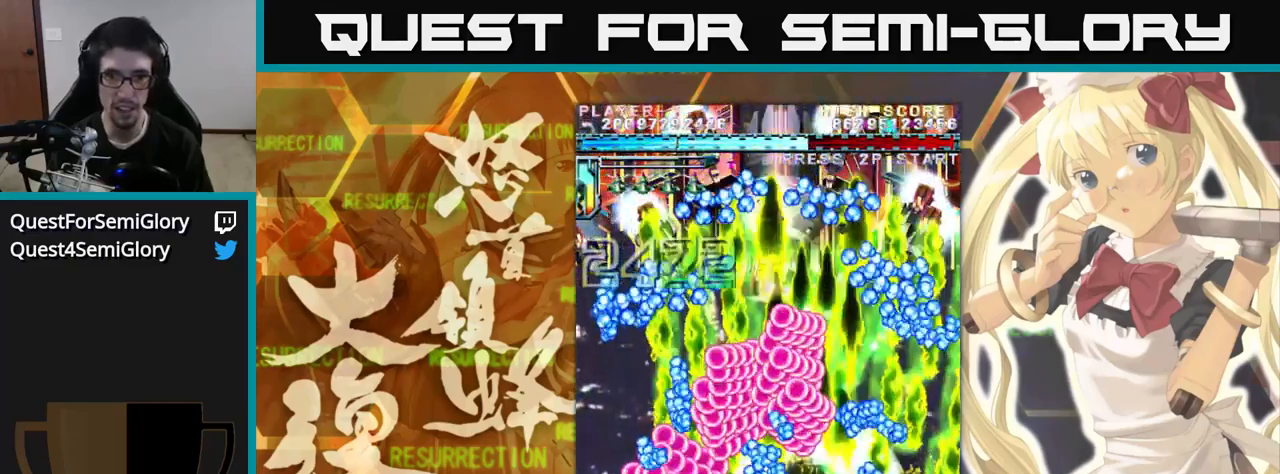
{"dt_ms": 500, "buttons": [], "left_stick": "up", "events": [[134, "left_stick", "up-left"], [234, "left_stick", "up"]]}
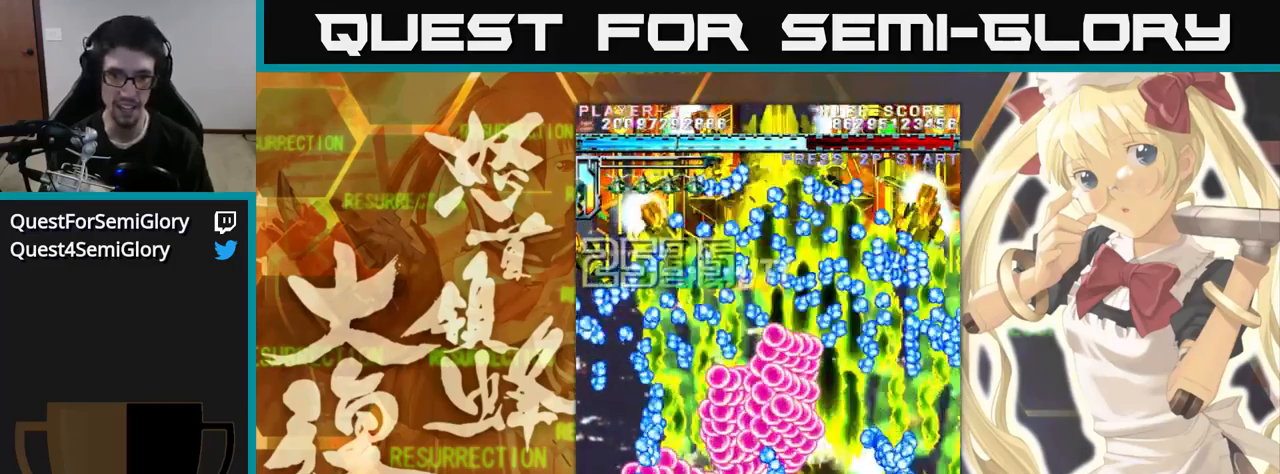
{"dt_ms": 500, "buttons": [], "left_stick": "up-left", "events": [[484, "left_stick", "up-left"]]}
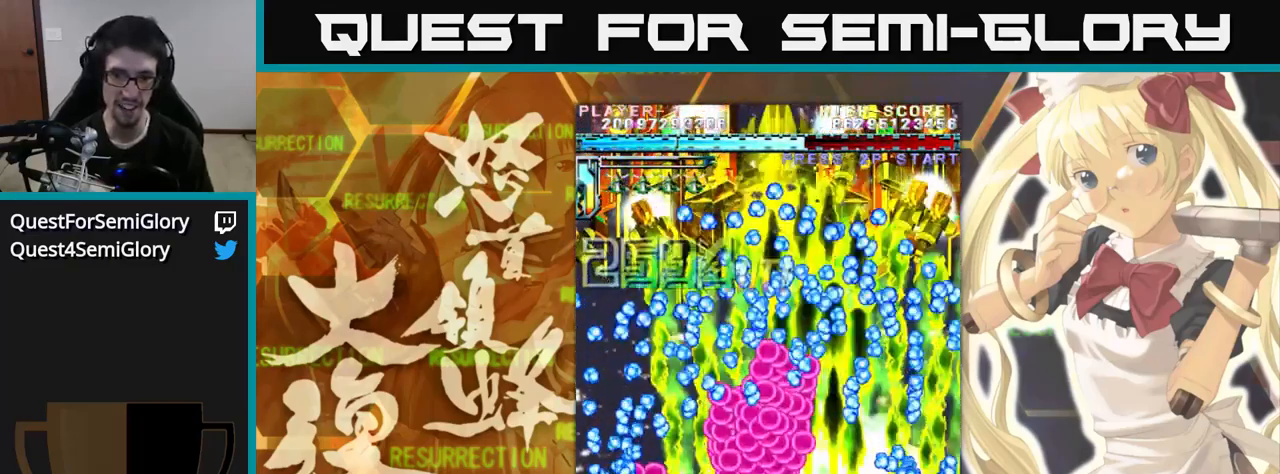
{"dt_ms": 500, "buttons": [], "left_stick": "up-left", "events": [[84, "left_stick", "up"], [450, "left_stick", "up-left"]]}
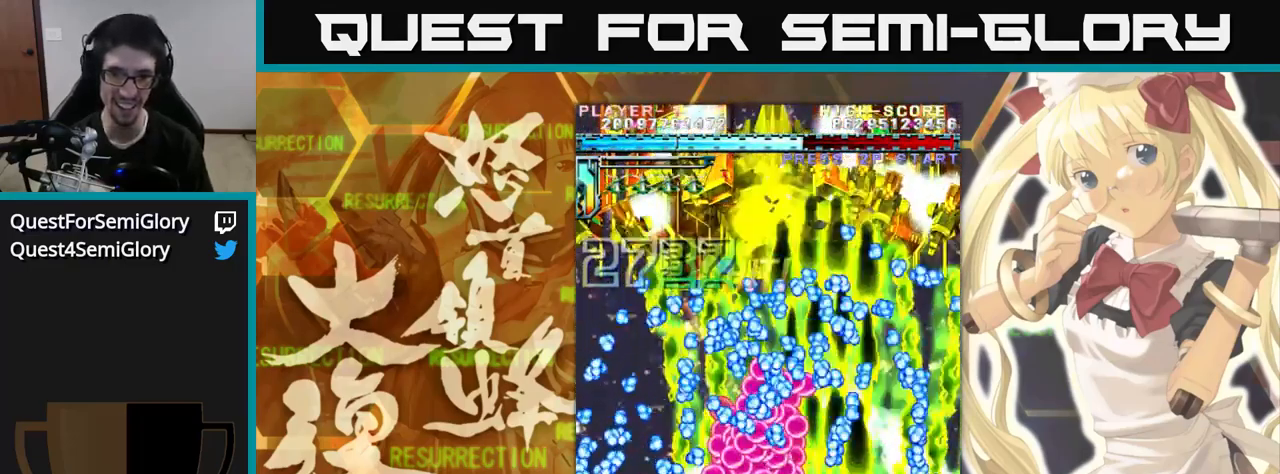
{"dt_ms": 500, "buttons": [], "left_stick": "up", "events": [[100, "left_stick", "up"], [234, "left_stick", "up-left"], [334, "left_stick", "up"]]}
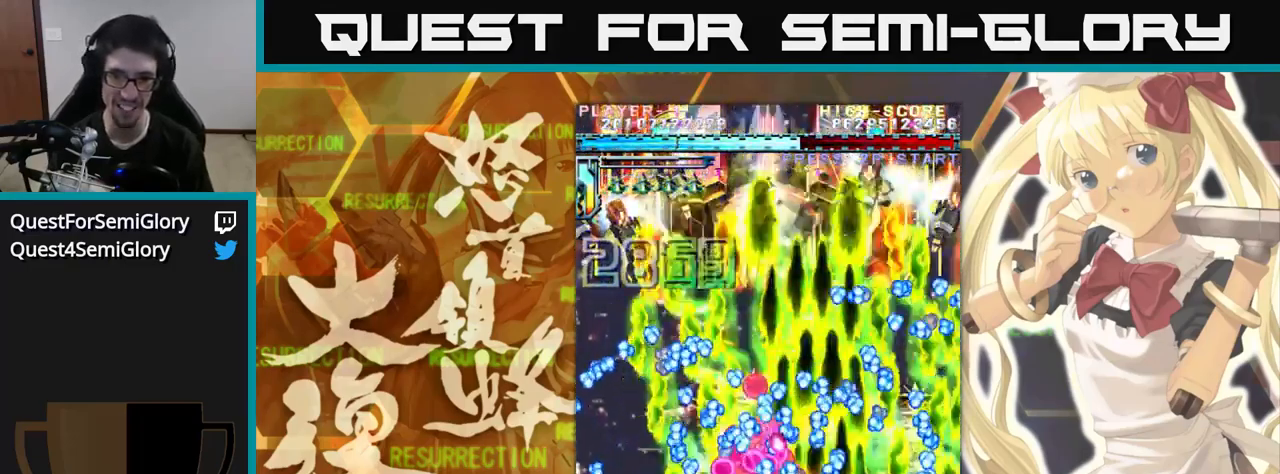
{"dt_ms": 500, "buttons": [], "left_stick": "up", "events": []}
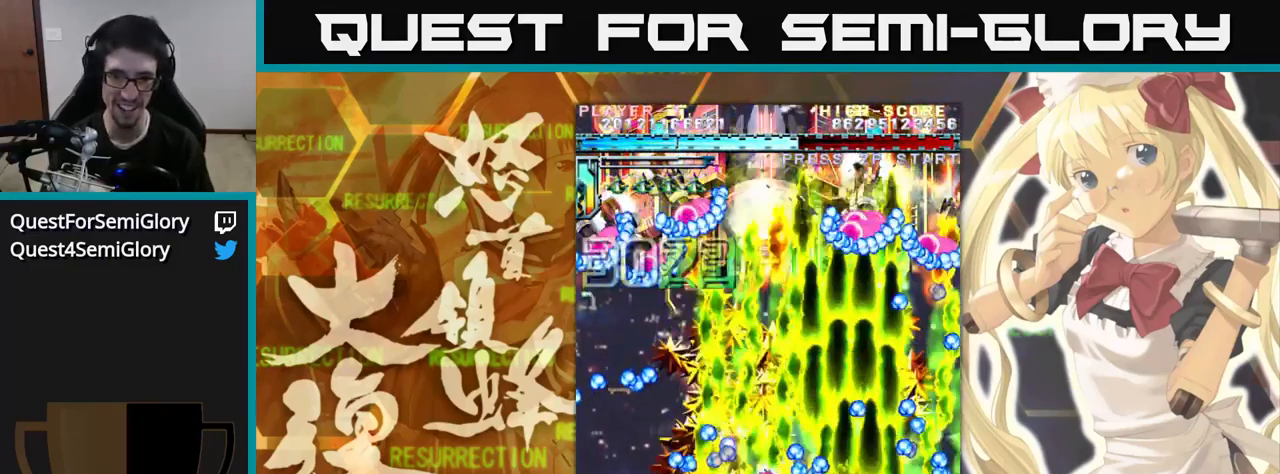
{"dt_ms": 500, "buttons": [], "left_stick": "up", "events": []}
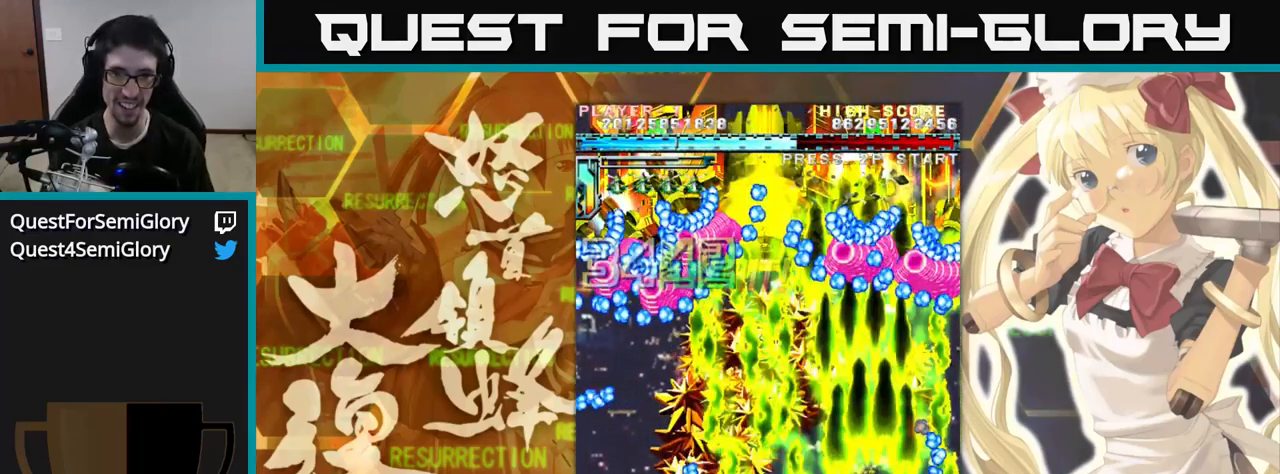
{"dt_ms": 484, "buttons": [], "left_stick": "up", "events": []}
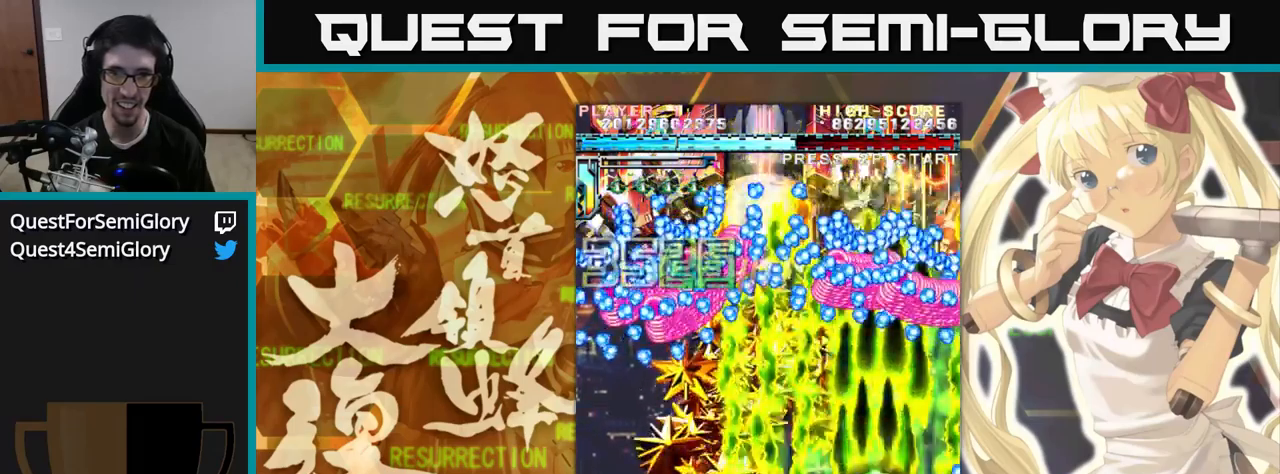
{"dt_ms": 500, "buttons": [], "left_stick": "up-left", "events": [[67, "left_stick", "up-left"]]}
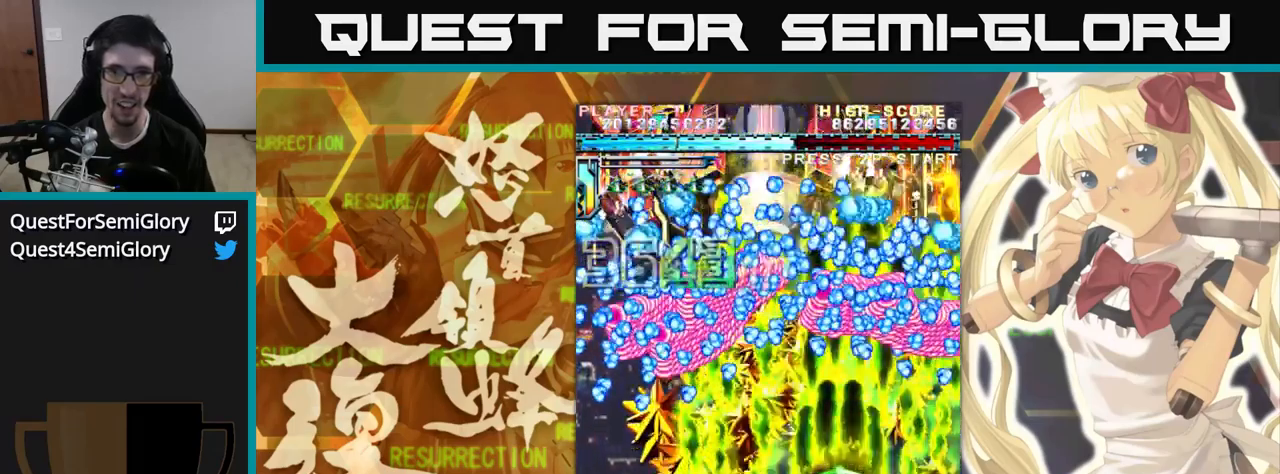
{"dt_ms": 1000, "buttons": [], "left_stick": "up"}
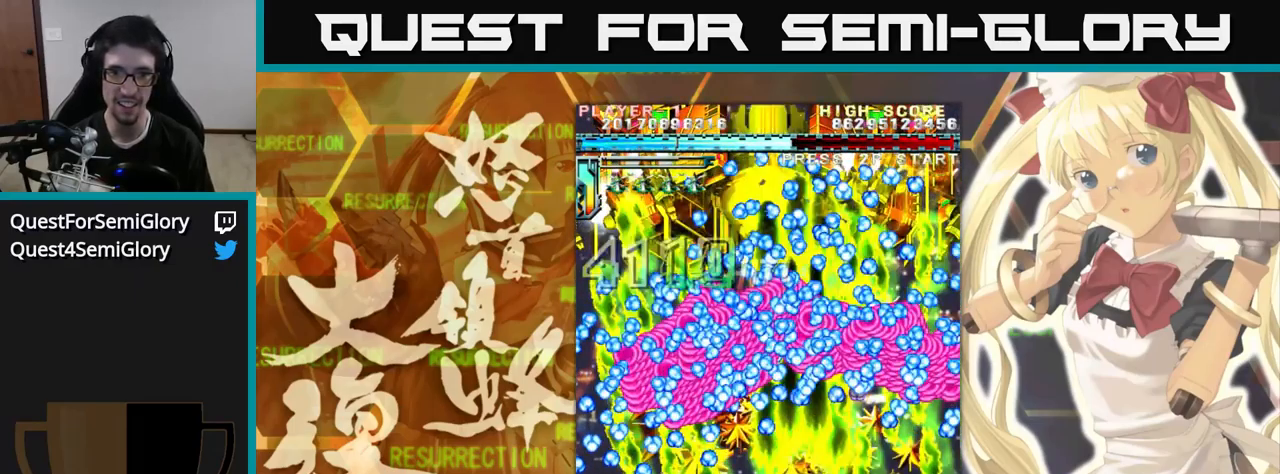
{"dt_ms": 500, "buttons": [], "left_stick": "up", "events": [[83, "left_stick", "up-left"], [217, "left_stick", "up"]]}
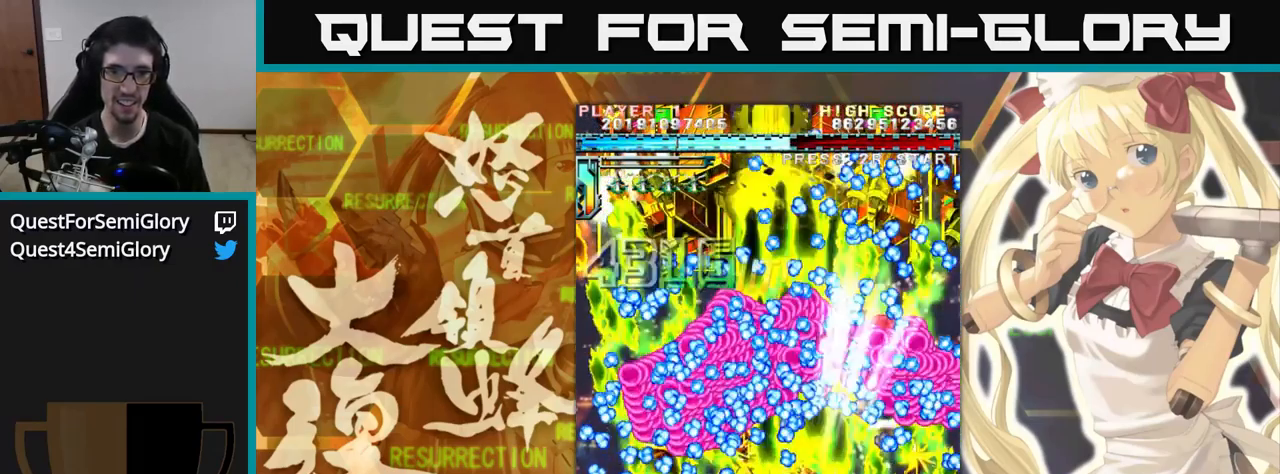
{"dt_ms": 500, "buttons": [], "left_stick": "up", "events": []}
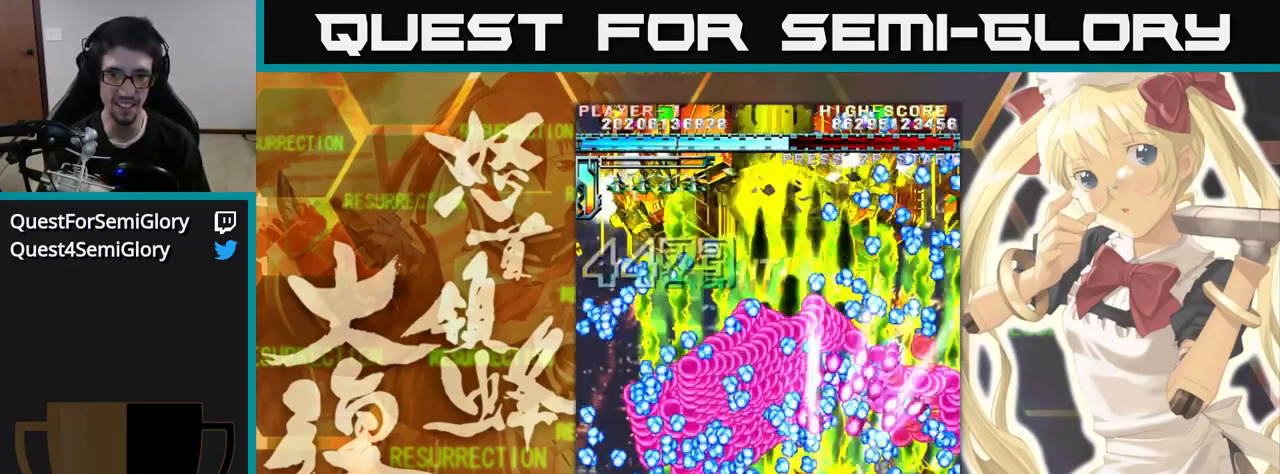
{"dt_ms": 500, "buttons": [], "left_stick": "up", "events": []}
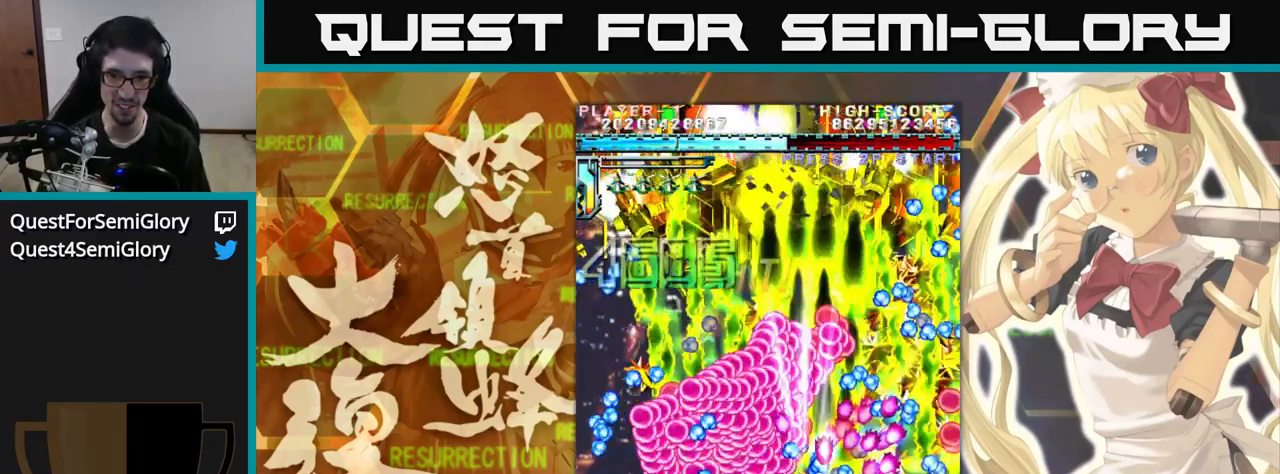
{"dt_ms": 500, "buttons": [], "left_stick": "up", "events": []}
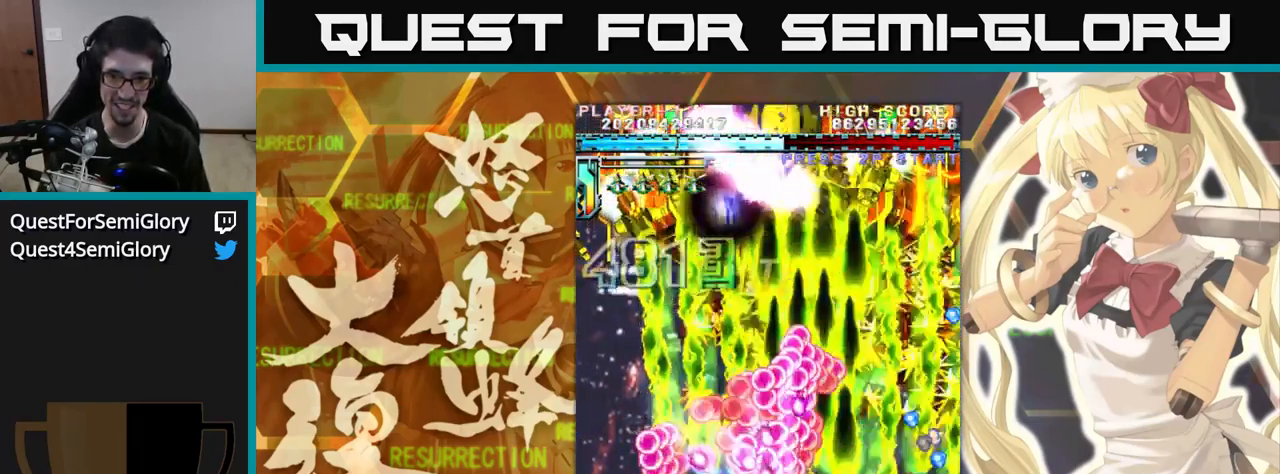
{"dt_ms": 500, "buttons": [], "left_stick": "up", "events": []}
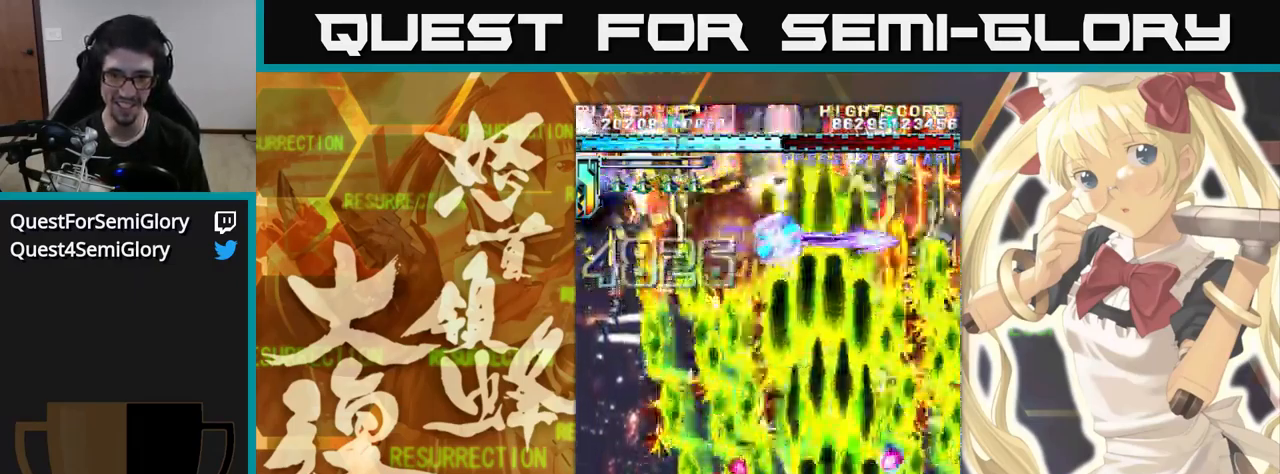
{"dt_ms": 500, "buttons": [], "left_stick": "up-left", "events": [[450, "left_stick", "up-left"]]}
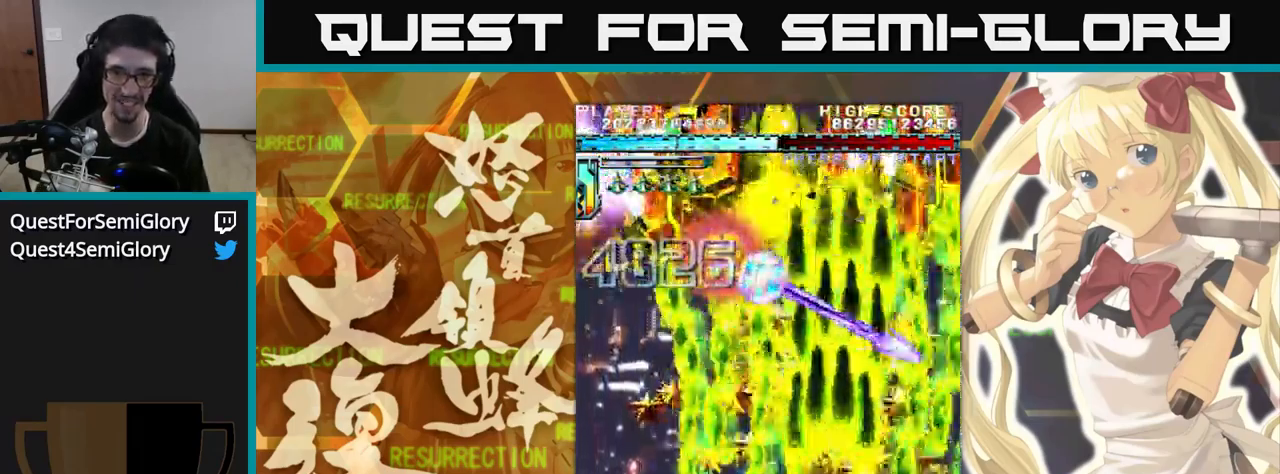
{"dt_ms": 516, "buttons": [], "left_stick": "up", "events": [[516, "left_stick", "up"]]}
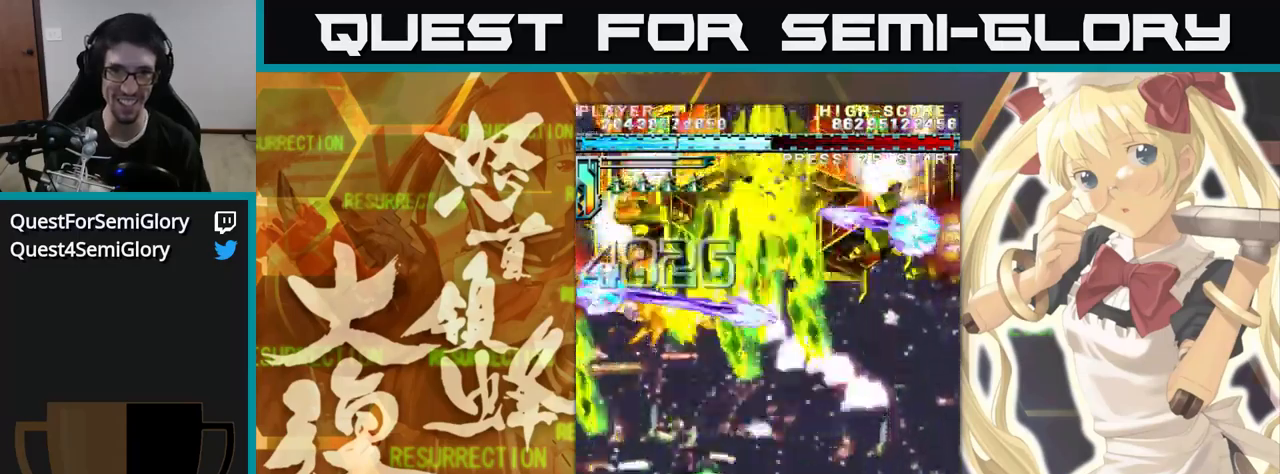
{"dt_ms": 500, "buttons": [], "left_stick": "up", "events": []}